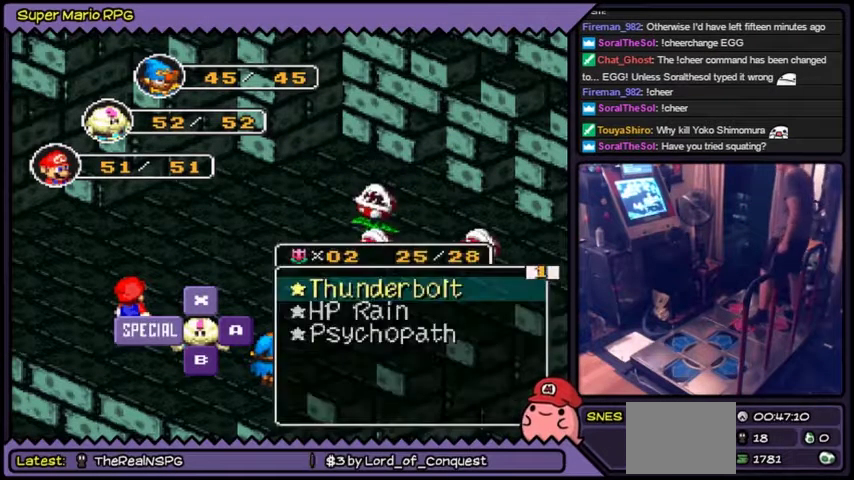
Gameplay with a controller (Nintendo layout); each line is a JSON object with the inputs held at the frame after it. "events" lists button and stick changes between this image and that frame as [ms after this image, input, new state], when the widget could be followed in between. Not read: L3 R3.
{"buttons": [], "events": [[133, "Y", "down"], [400, "Y", "up"]]}
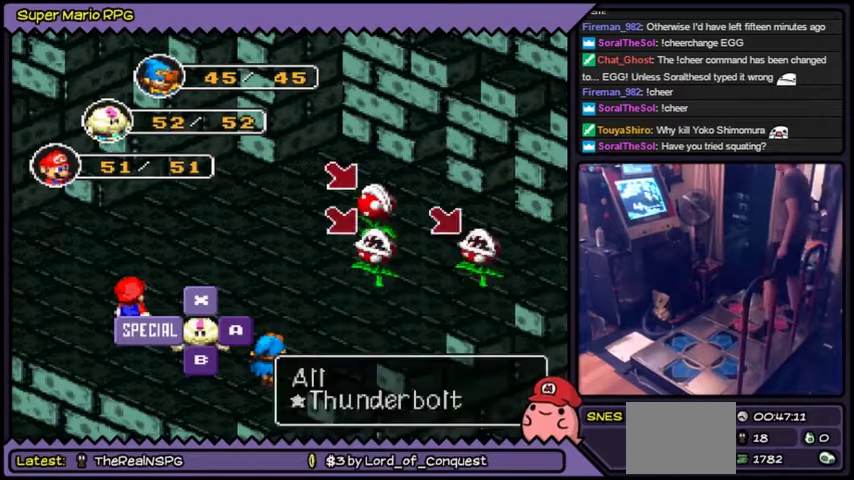
{"buttons": ["Y"], "events": [[467, "Y", "down"]]}
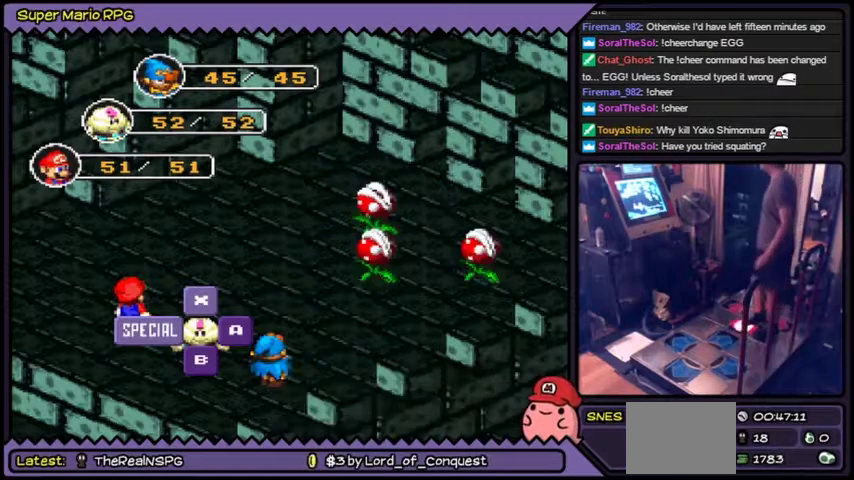
{"buttons": [], "events": [[433, "Y", "up"]]}
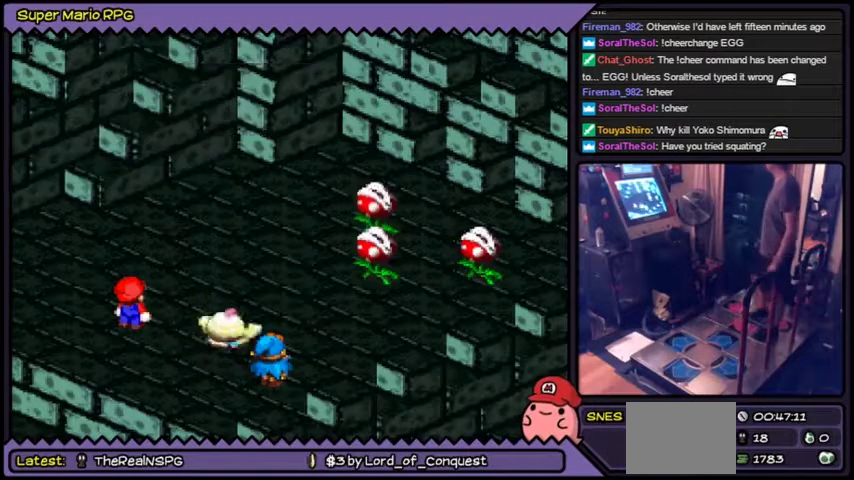
{"buttons": []}
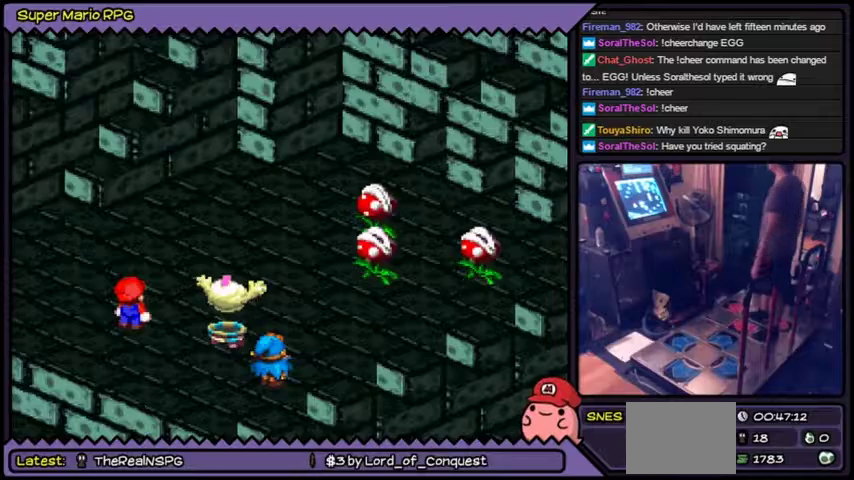
{"buttons": []}
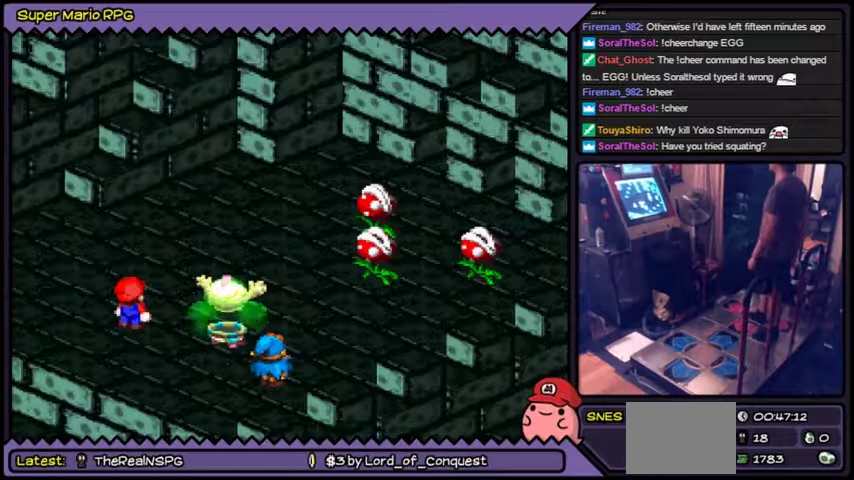
{"buttons": []}
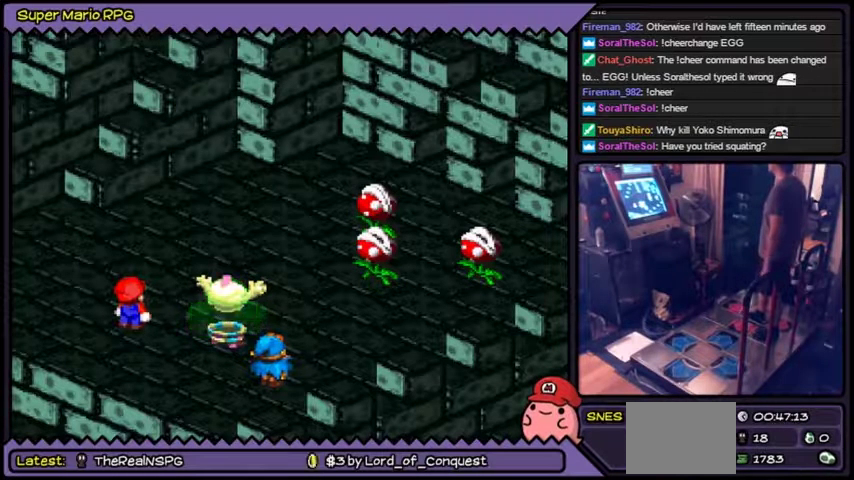
{"buttons": []}
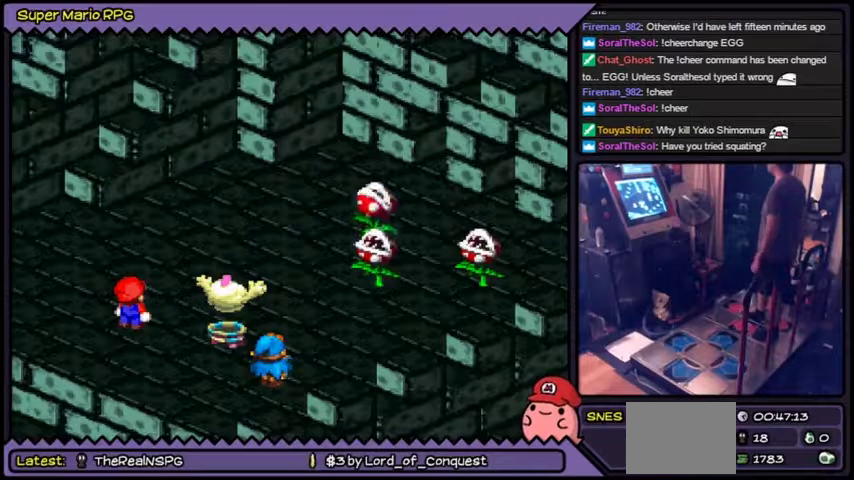
{"buttons": []}
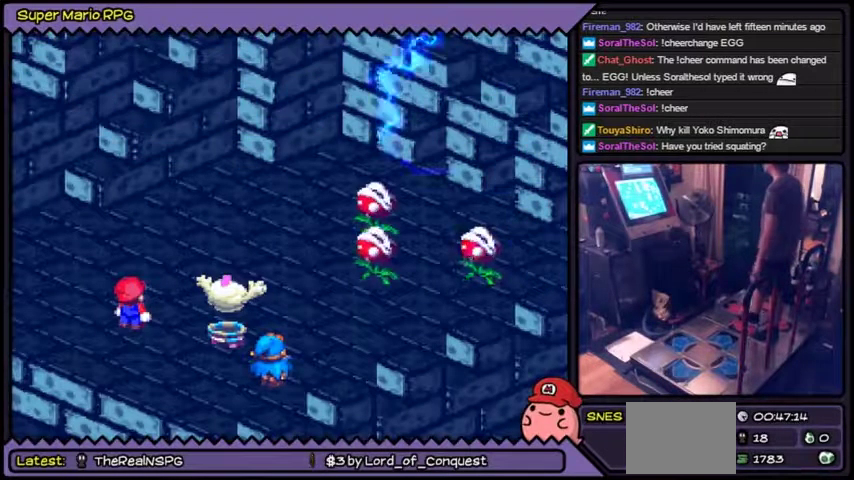
{"buttons": ["Y"], "events": [[234, "Y", "down"]]}
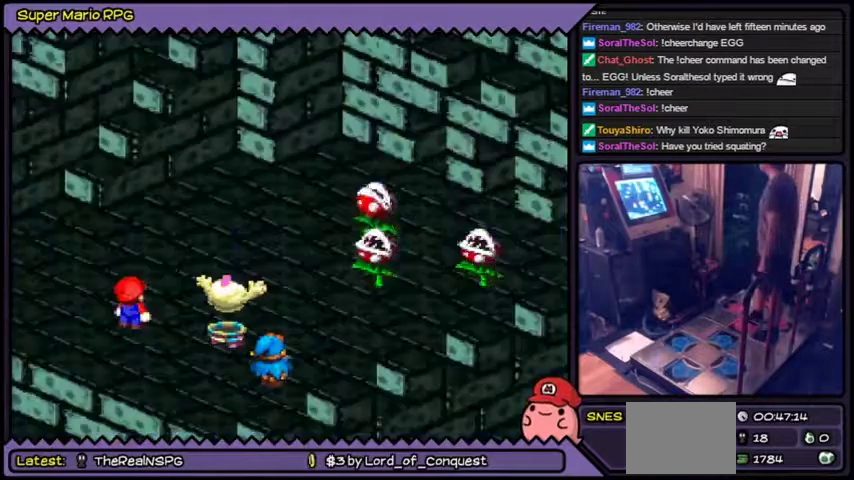
{"buttons": [], "events": [[67, "Y", "up"]]}
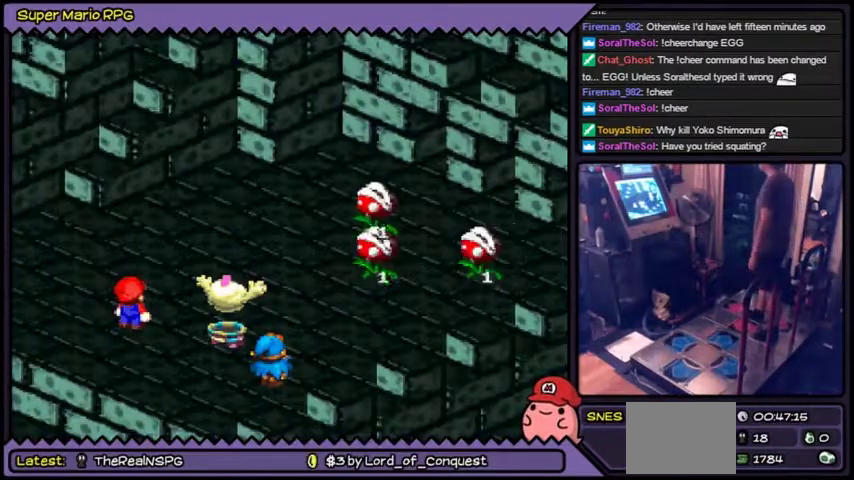
{"buttons": []}
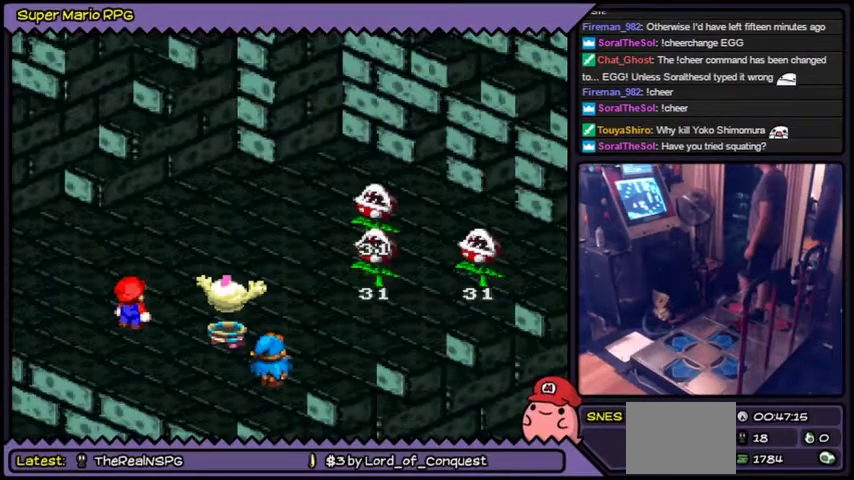
{"buttons": []}
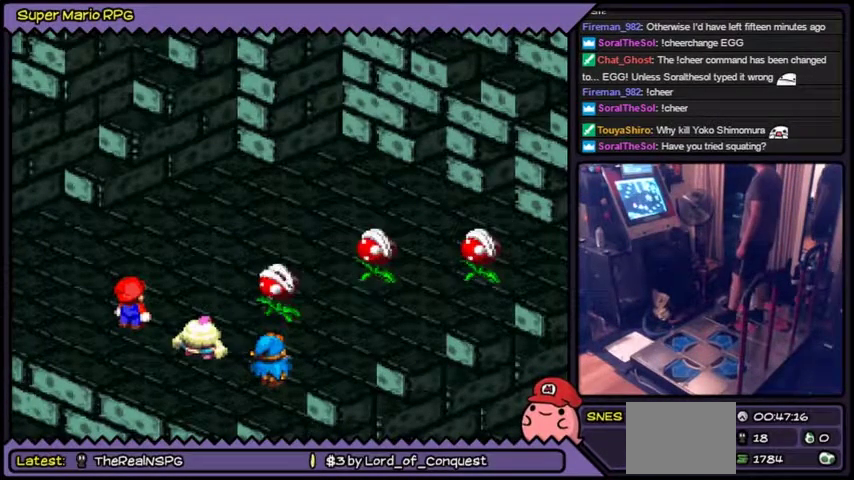
{"buttons": []}
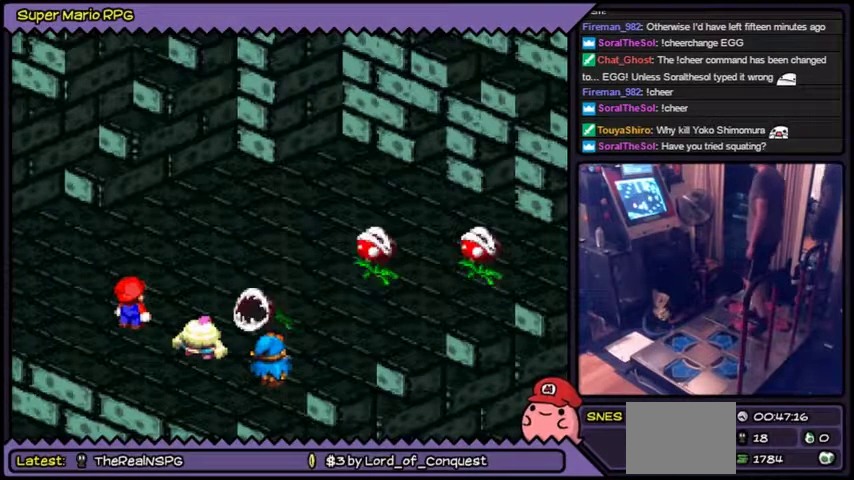
{"buttons": ["A"], "events": [[334, "A", "down"]]}
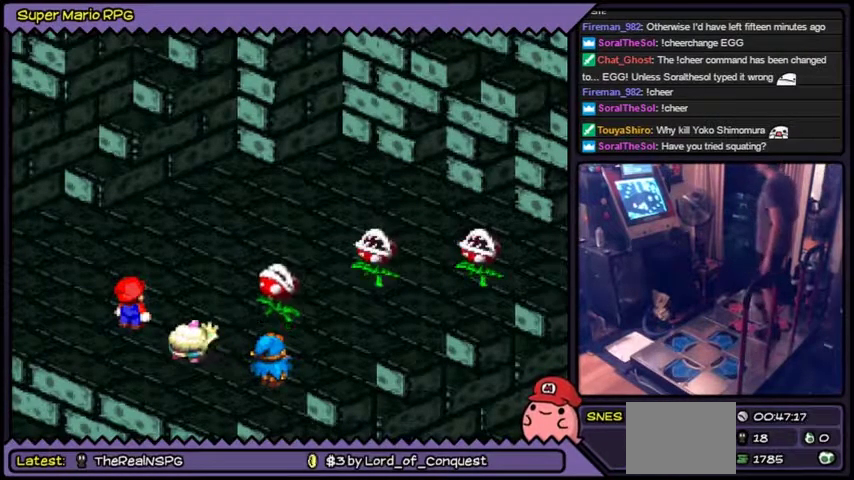
{"buttons": [], "events": [[367, "A", "up"]]}
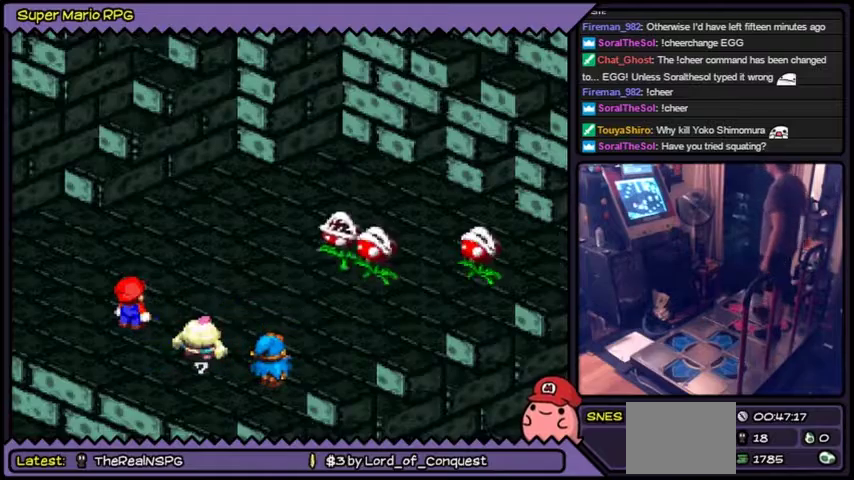
{"buttons": []}
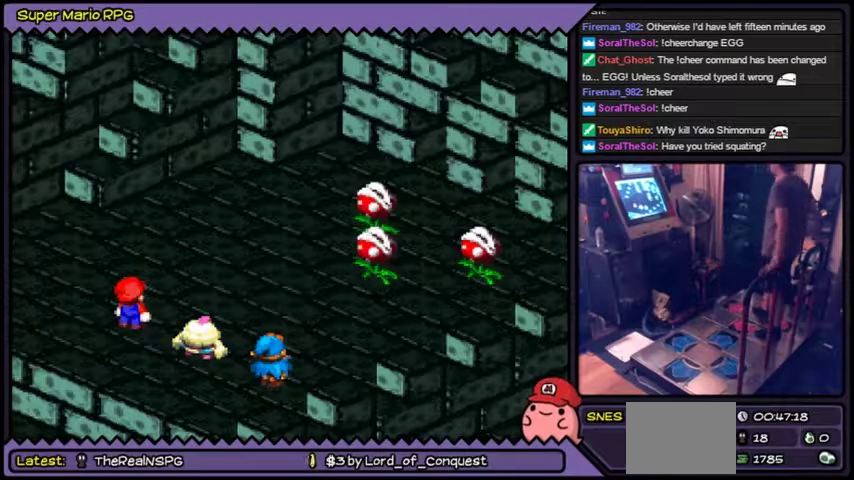
{"buttons": []}
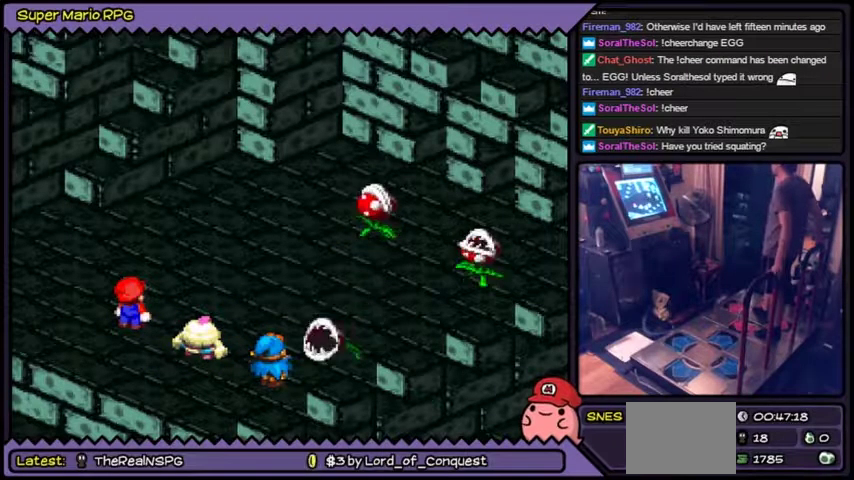
{"buttons": []}
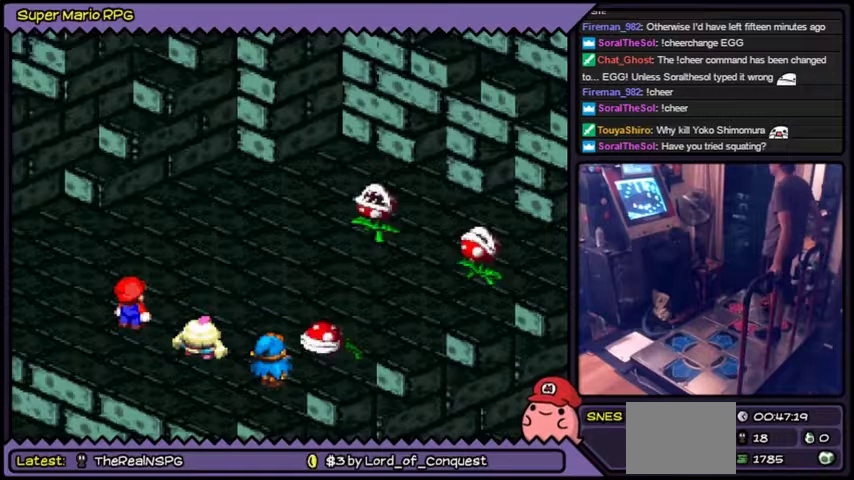
{"buttons": [], "events": [[67, "A", "down"], [401, "A", "up"]]}